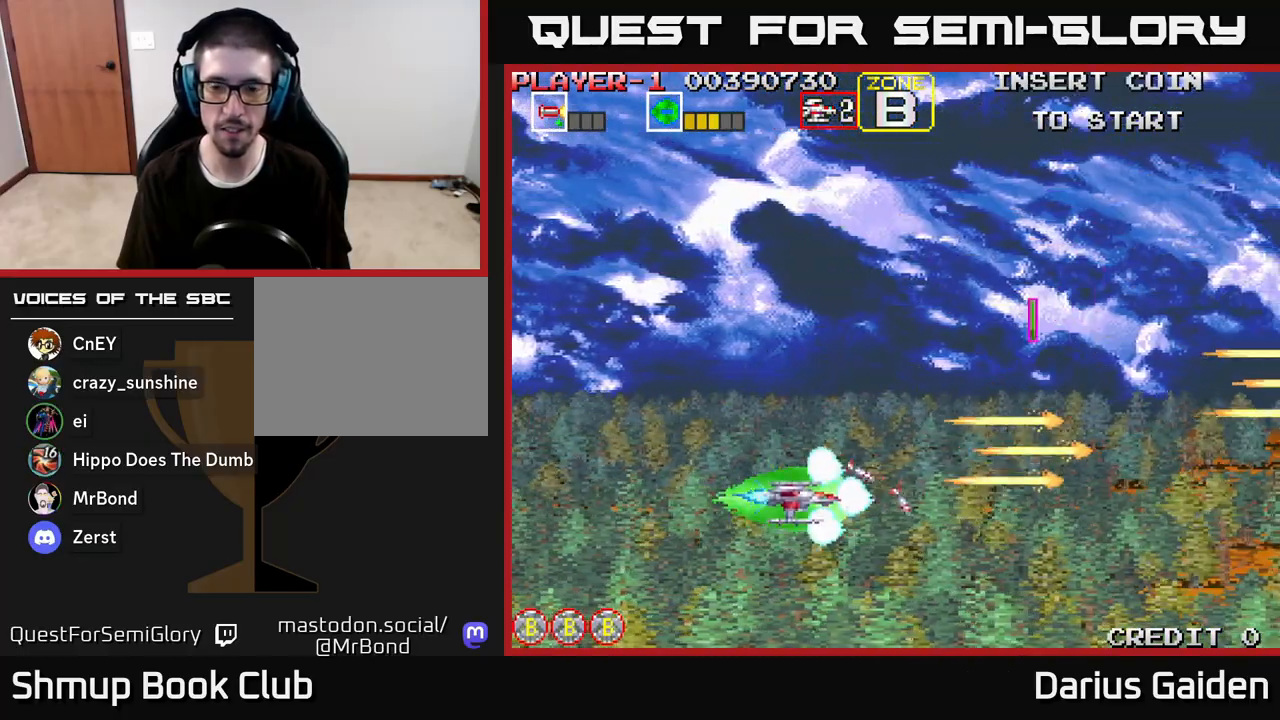
Gameplay with a controller (Xbox layout); each line is a JSON object with the inputs held at the frame after it. "events" lists button and stick changes between this image and that frame as [ms after this image, input, new state], when the widget could be followed in between.
{"buttons": ["R2", "DPAD_LEFT"], "left_stick": "center", "right_stick": "center", "events": [[100, "DPAD_LEFT", "down"], [133, "DPAD_DOWN", "up"]]}
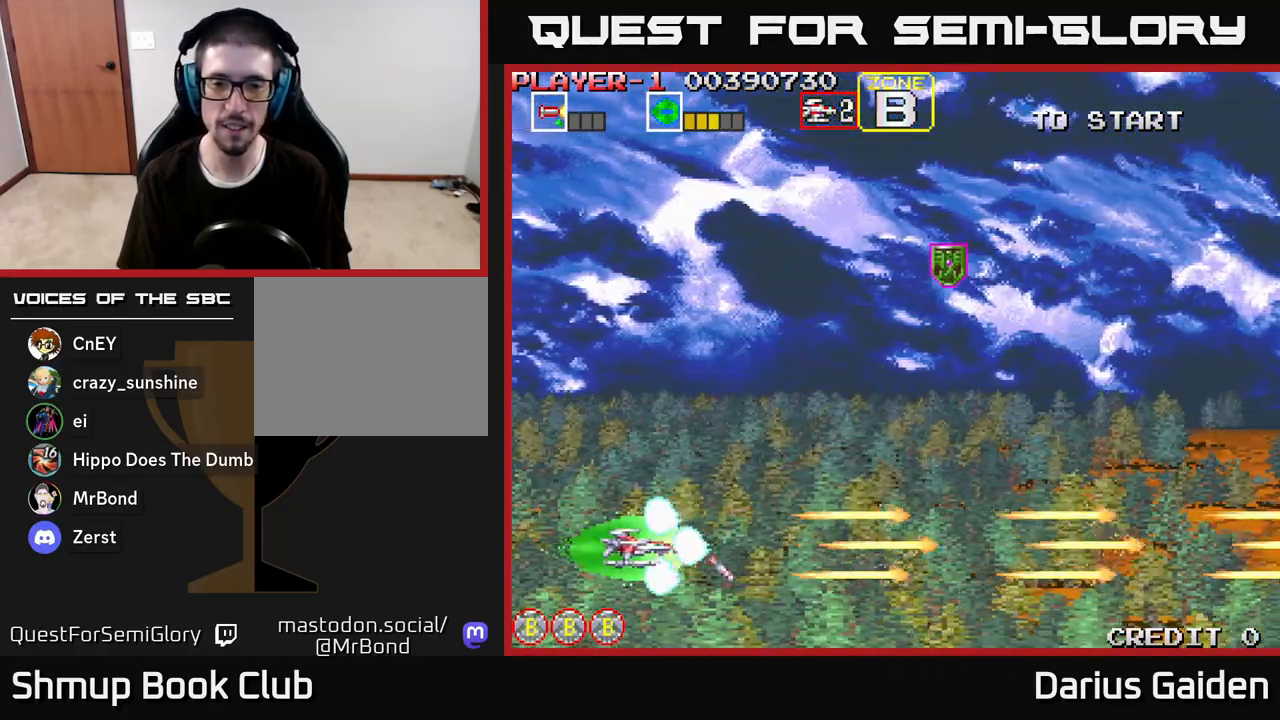
{"buttons": [], "left_stick": "center", "right_stick": "center", "events": [[50, "DPAD_LEFT", "up"], [200, "R2", "up"]]}
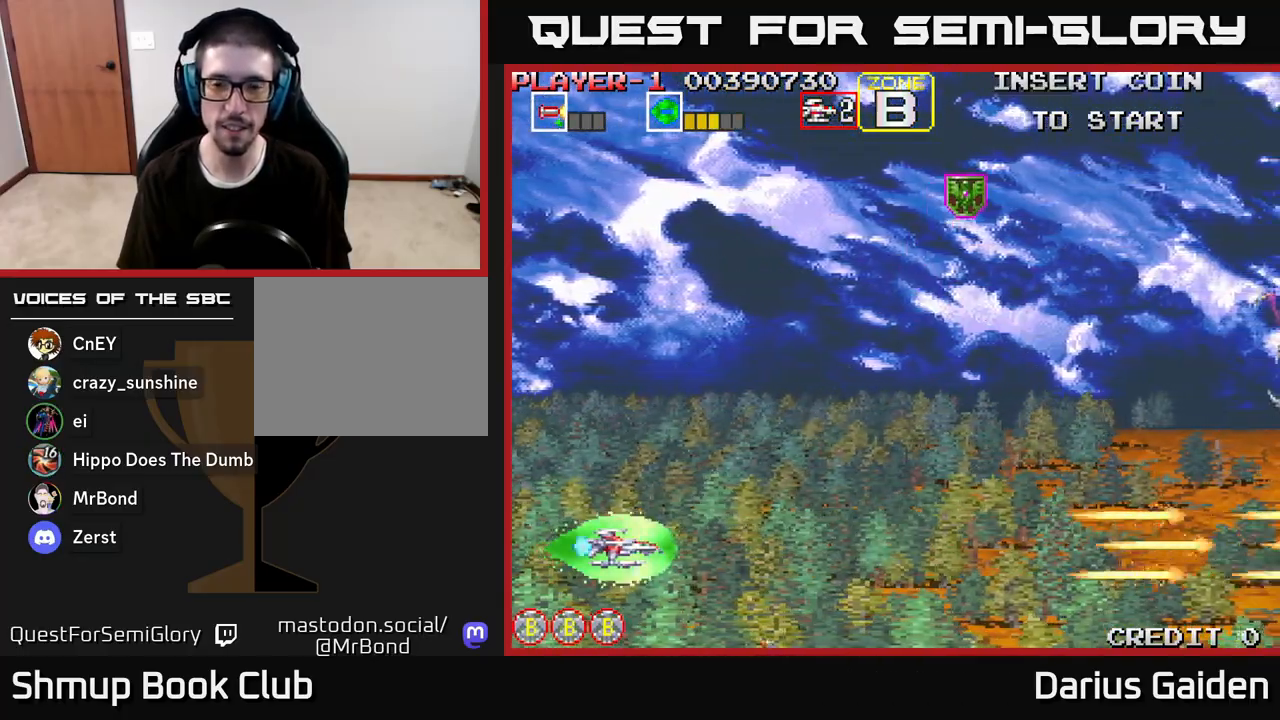
{"buttons": ["R2", "DPAD_UP"], "left_stick": "center", "right_stick": "center", "events": [[33, "R2", "down"], [417, "DPAD_UP", "down"]]}
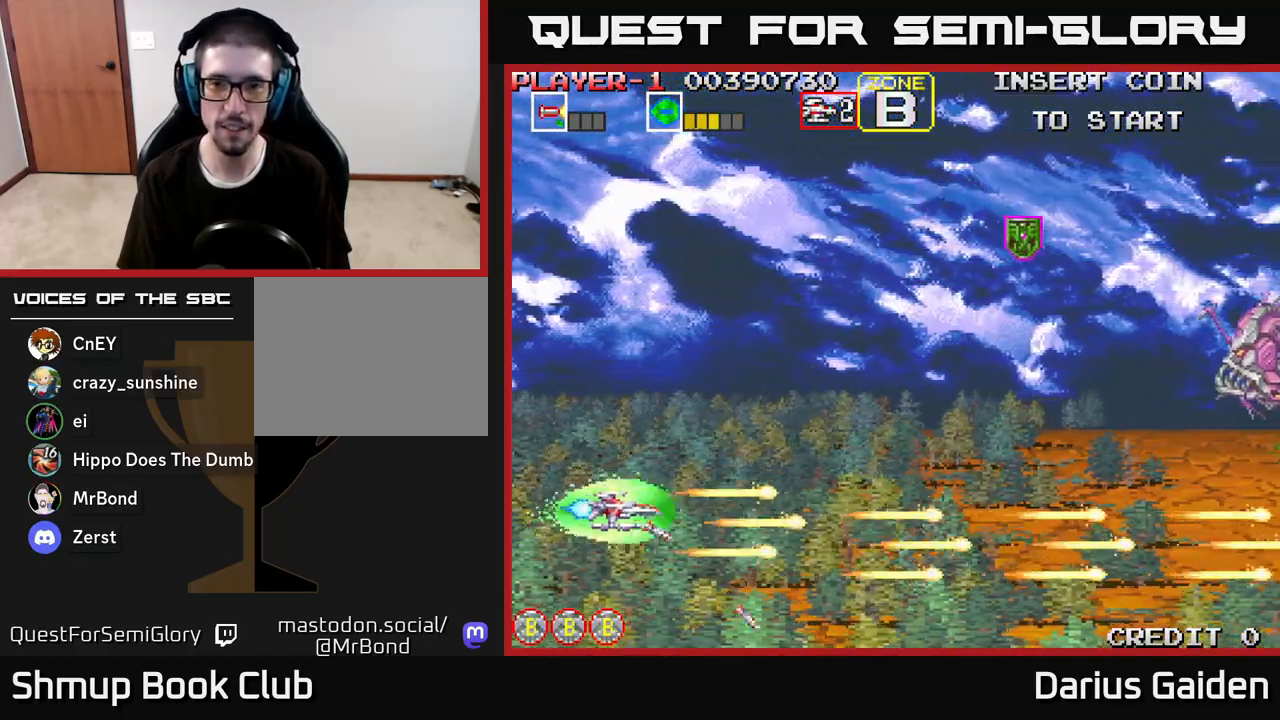
{"buttons": ["R2", "DPAD_RIGHT"], "left_stick": "center", "right_stick": "center", "events": [[183, "DPAD_RIGHT", "down"], [283, "DPAD_UP", "up"]]}
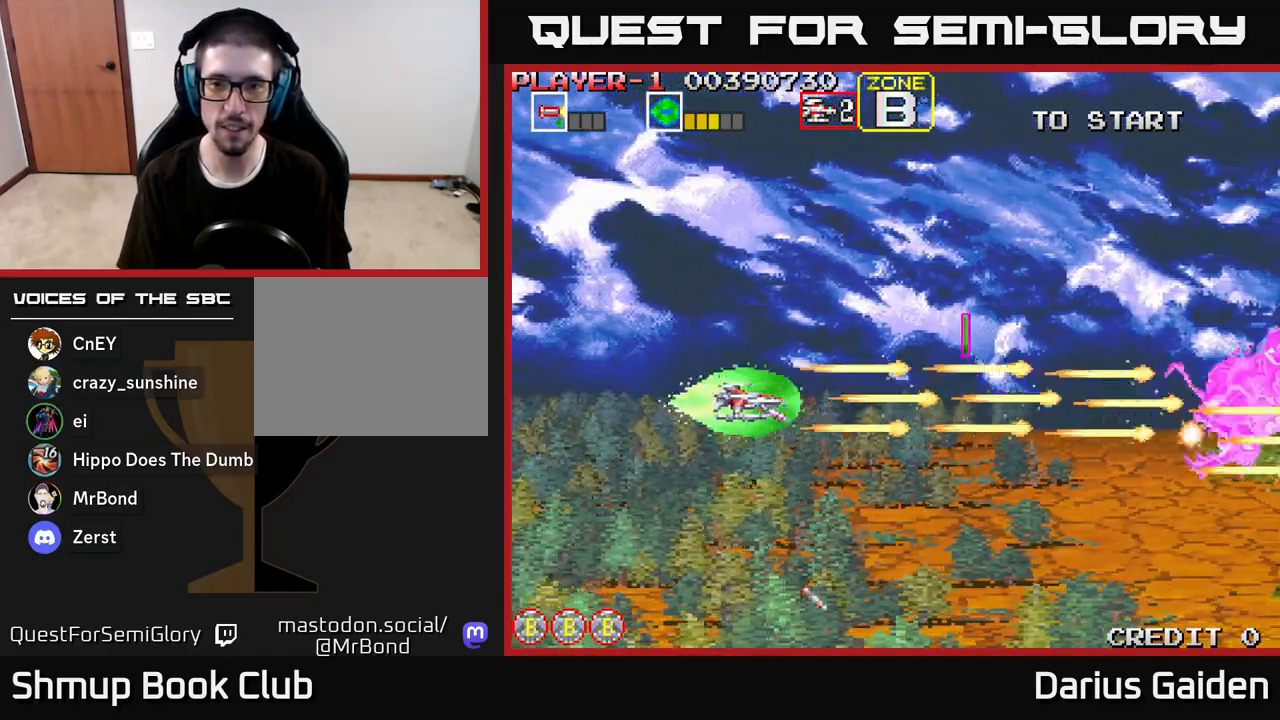
{"buttons": ["R2", "DPAD_UP"], "left_stick": "center", "right_stick": "center", "events": [[50, "DPAD_DOWN", "down"], [300, "DPAD_DOWN", "up"], [333, "DPAD_RIGHT", "up"], [350, "DPAD_UP", "down"], [433, "DPAD_LEFT", "down"], [467, "DPAD_LEFT", "up"]]}
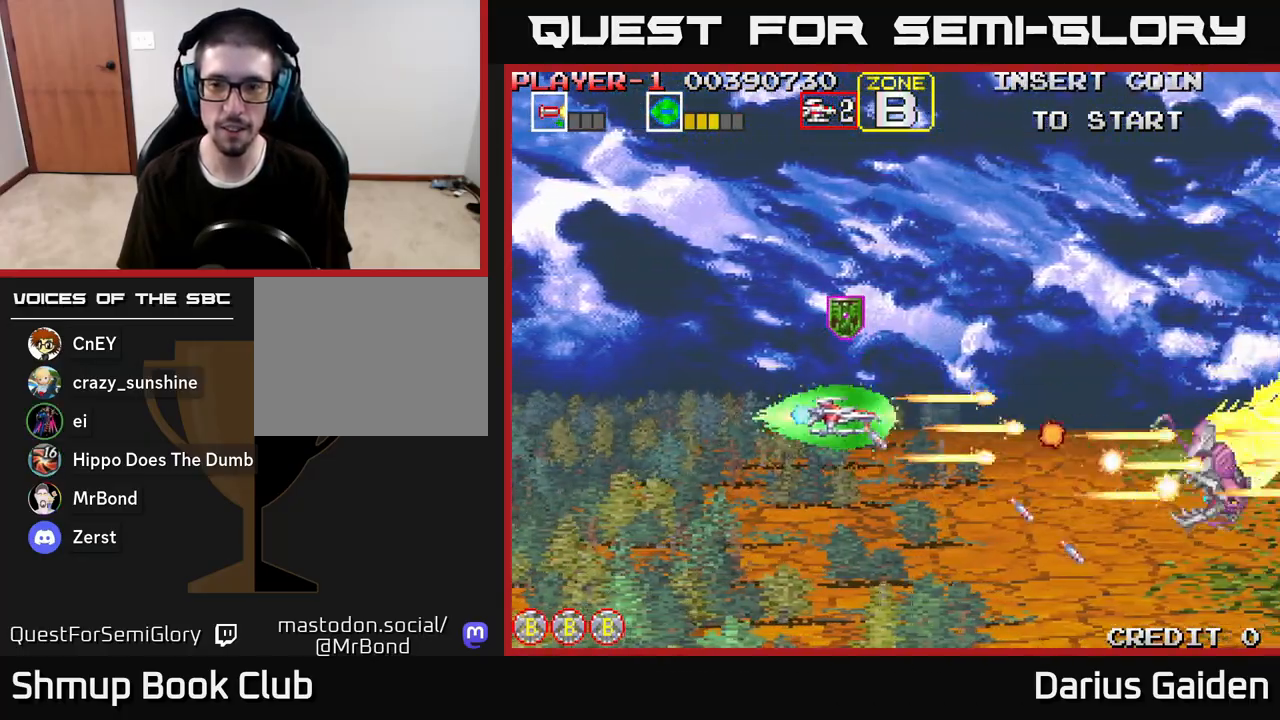
{"buttons": ["DPAD_LEFT"], "left_stick": "center", "right_stick": "center", "events": [[33, "R2", "up"], [367, "DPAD_LEFT", "down"], [450, "DPAD_UP", "up"]]}
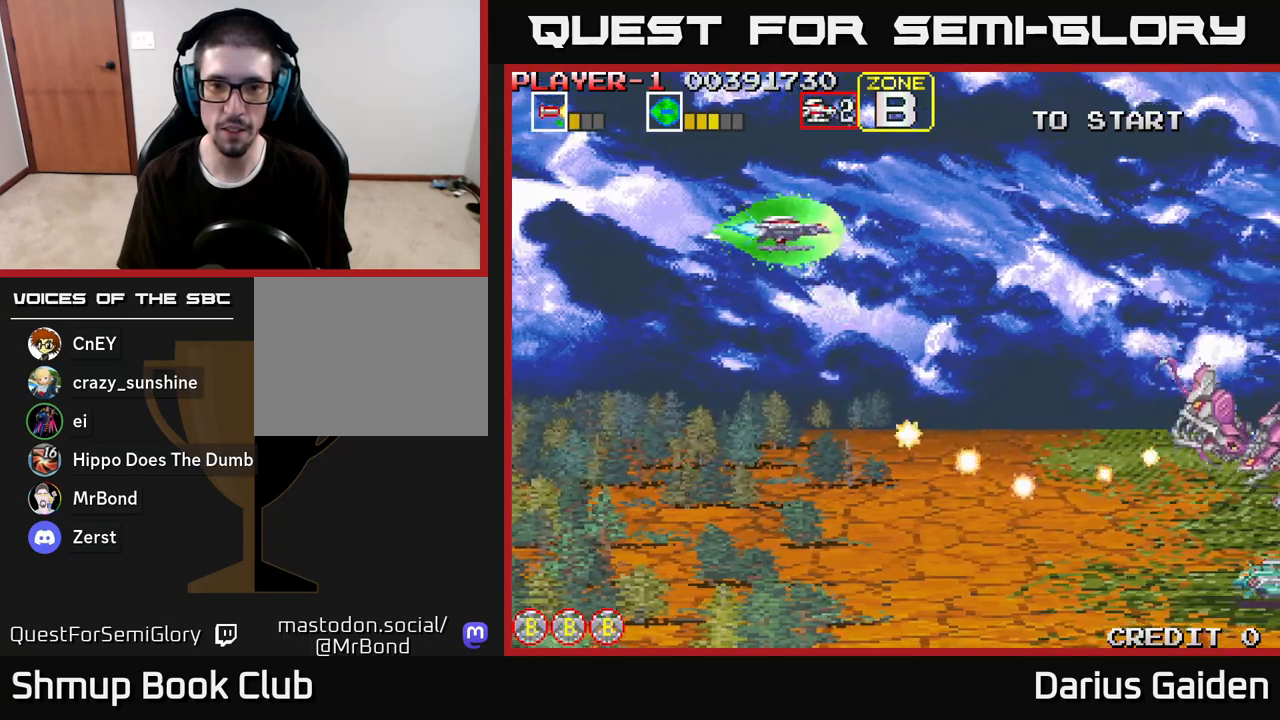
{"buttons": ["R2", "DPAD_DOWN", "DPAD_LEFT"], "left_stick": "center", "right_stick": "center", "events": [[33, "DPAD_LEFT", "up"], [50, "DPAD_DOWN", "down"], [83, "DPAD_RIGHT", "down"], [117, "DPAD_DOWN", "up"], [217, "DPAD_RIGHT", "up"], [483, "DPAD_LEFT", "down"], [500, "DPAD_DOWN", "down"], [500, "R2", "down"]]}
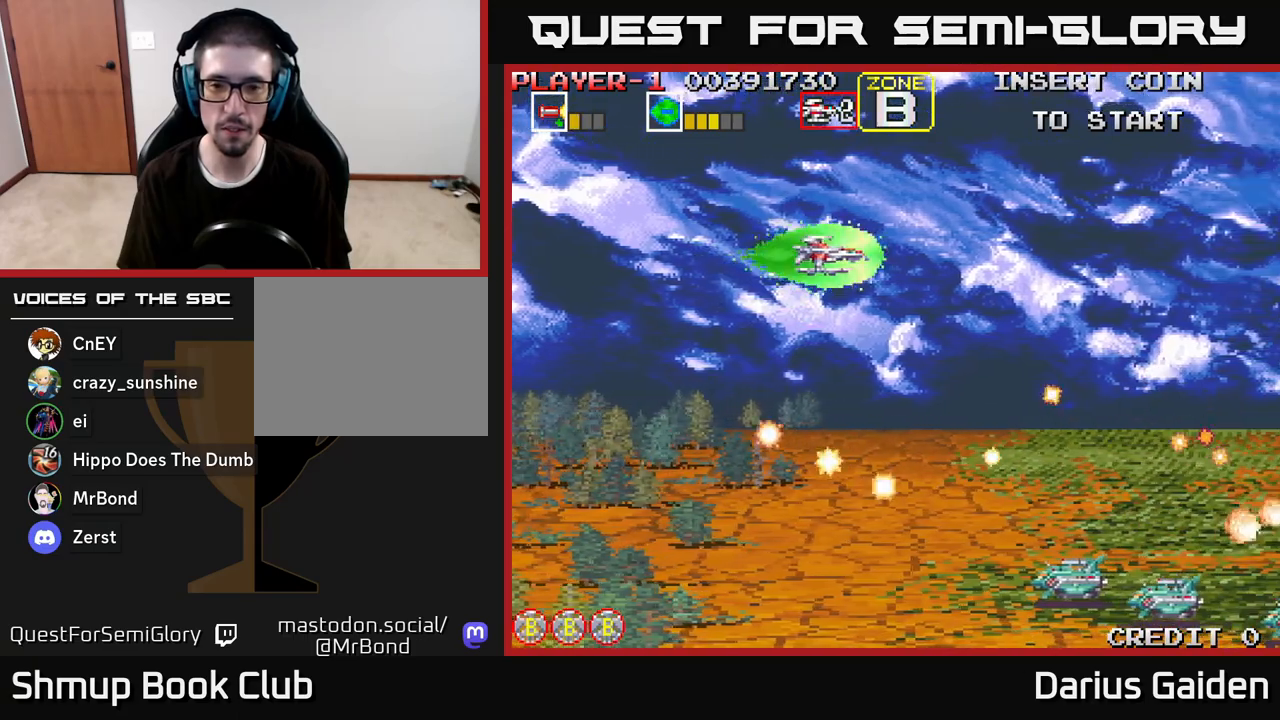
{"buttons": ["R2", "DPAD_DOWN"], "left_stick": "center", "right_stick": "center", "events": [[33, "DPAD_LEFT", "up"], [350, "DPAD_LEFT", "down"], [433, "DPAD_LEFT", "up"]]}
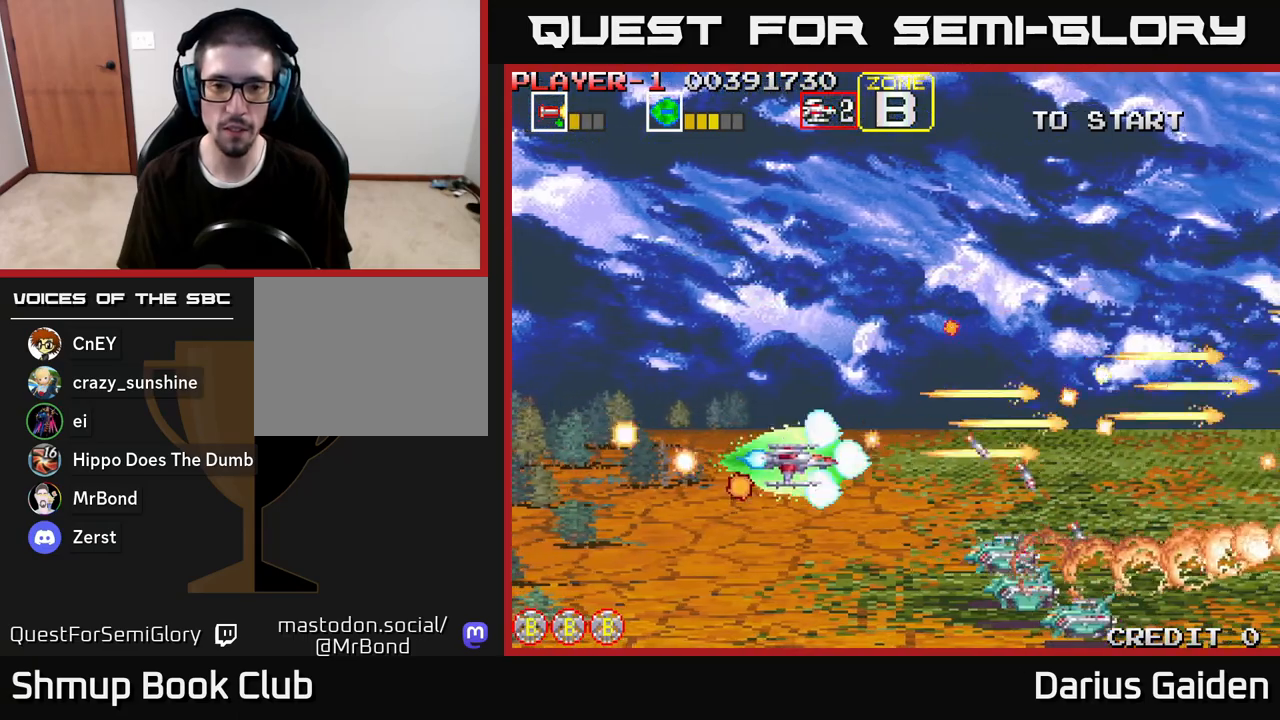
{"buttons": ["R2", "DPAD_LEFT"], "left_stick": "center", "right_stick": "center", "events": [[300, "DPAD_LEFT", "down"], [333, "DPAD_DOWN", "up"]]}
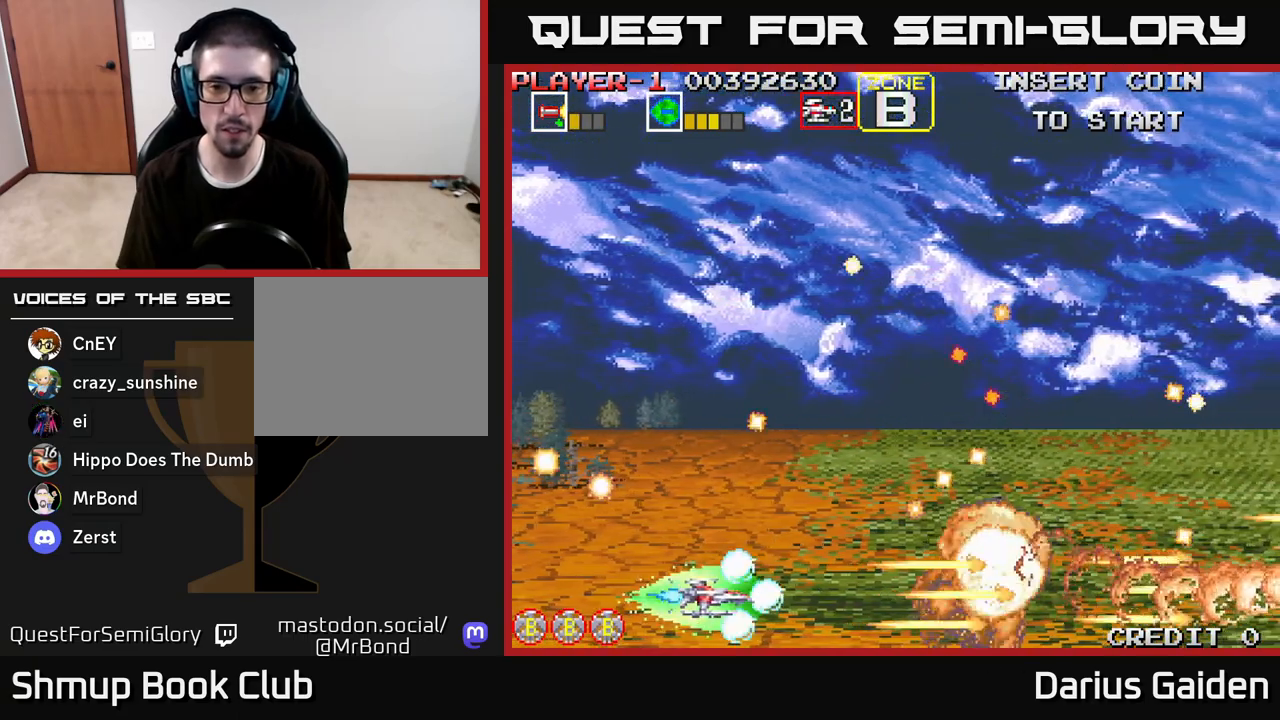
{"buttons": ["DPAD_RIGHT"], "left_stick": "center", "right_stick": "center", "events": [[17, "DPAD_LEFT", "up"], [33, "DPAD_UP", "down"], [133, "R2", "up"], [150, "DPAD_UP", "up"], [467, "DPAD_RIGHT", "down"]]}
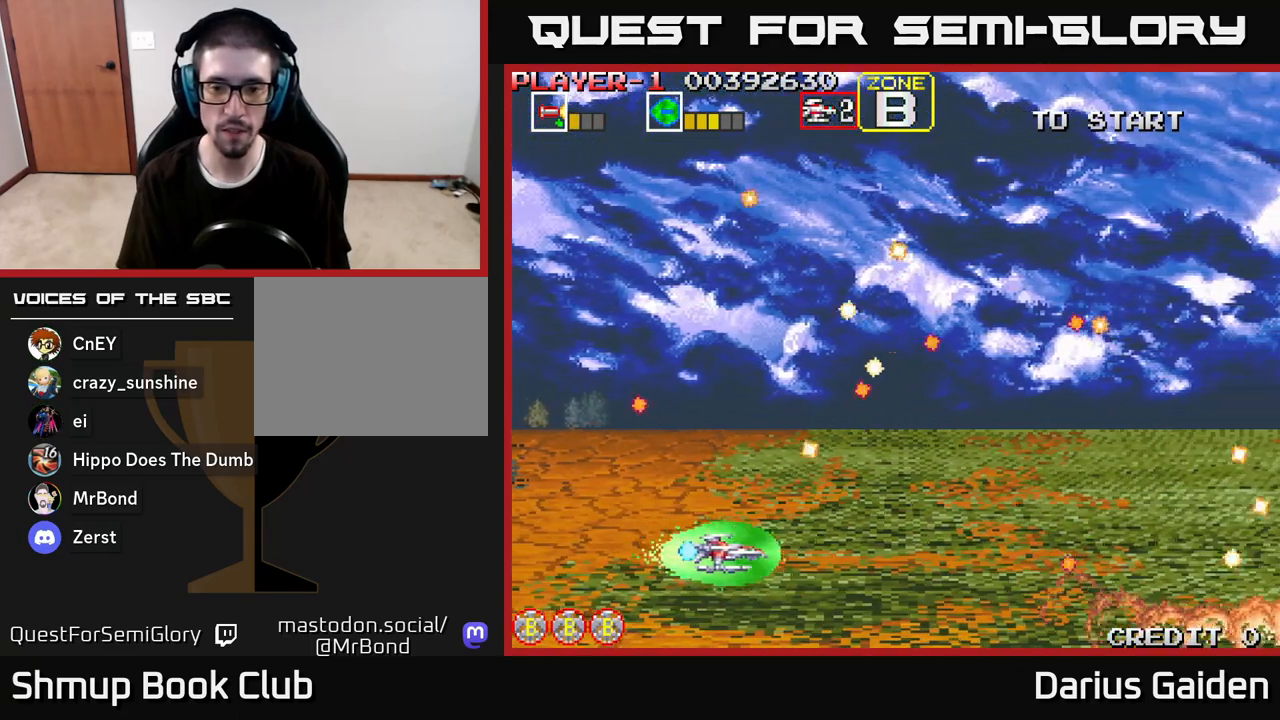
{"buttons": ["R2", "DPAD_LEFT"], "left_stick": "center", "right_stick": "center", "events": [[233, "DPAD_UP", "down"], [233, "R2", "down"], [317, "DPAD_UP", "up"], [450, "DPAD_RIGHT", "up"], [500, "DPAD_LEFT", "down"]]}
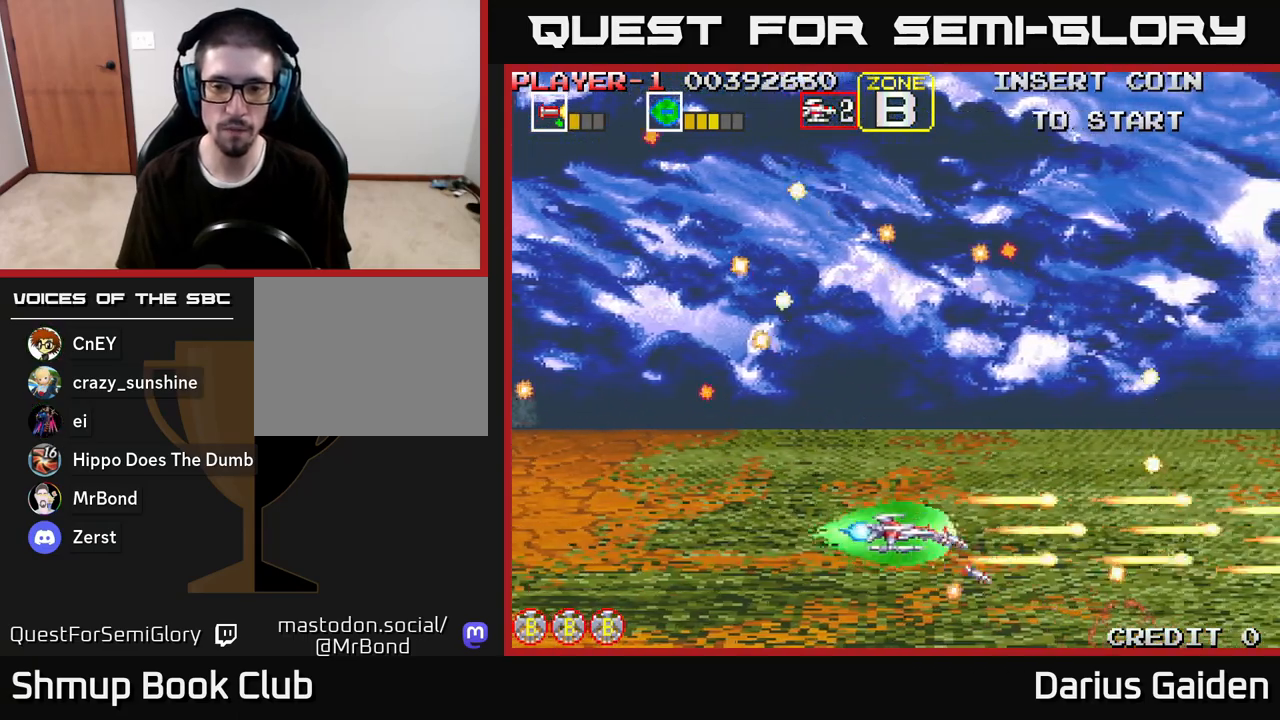
{"buttons": [], "left_stick": "center", "right_stick": "center", "events": [[400, "DPAD_LEFT", "up"], [500, "R2", "up"]]}
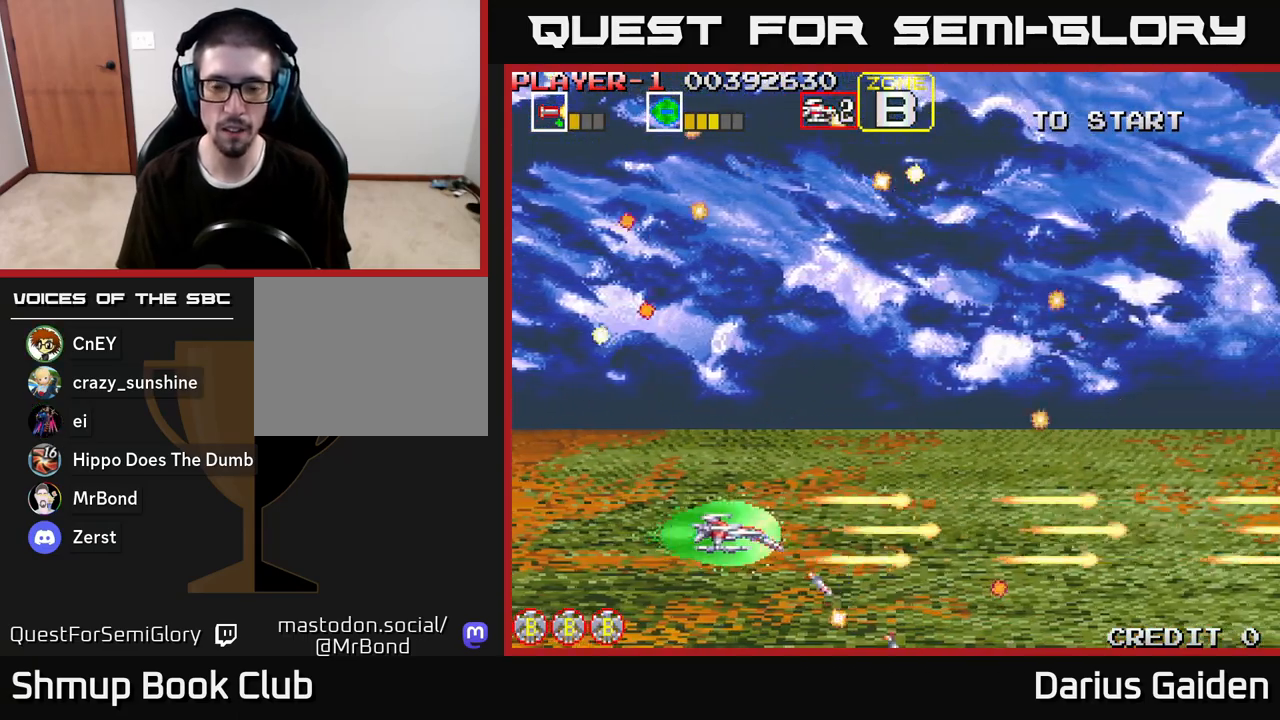
{"buttons": ["R2", "DPAD_LEFT"], "left_stick": "center", "right_stick": "center", "events": [[417, "DPAD_DOWN", "down"], [433, "DPAD_LEFT", "down"], [483, "DPAD_DOWN", "up"], [500, "R2", "down"]]}
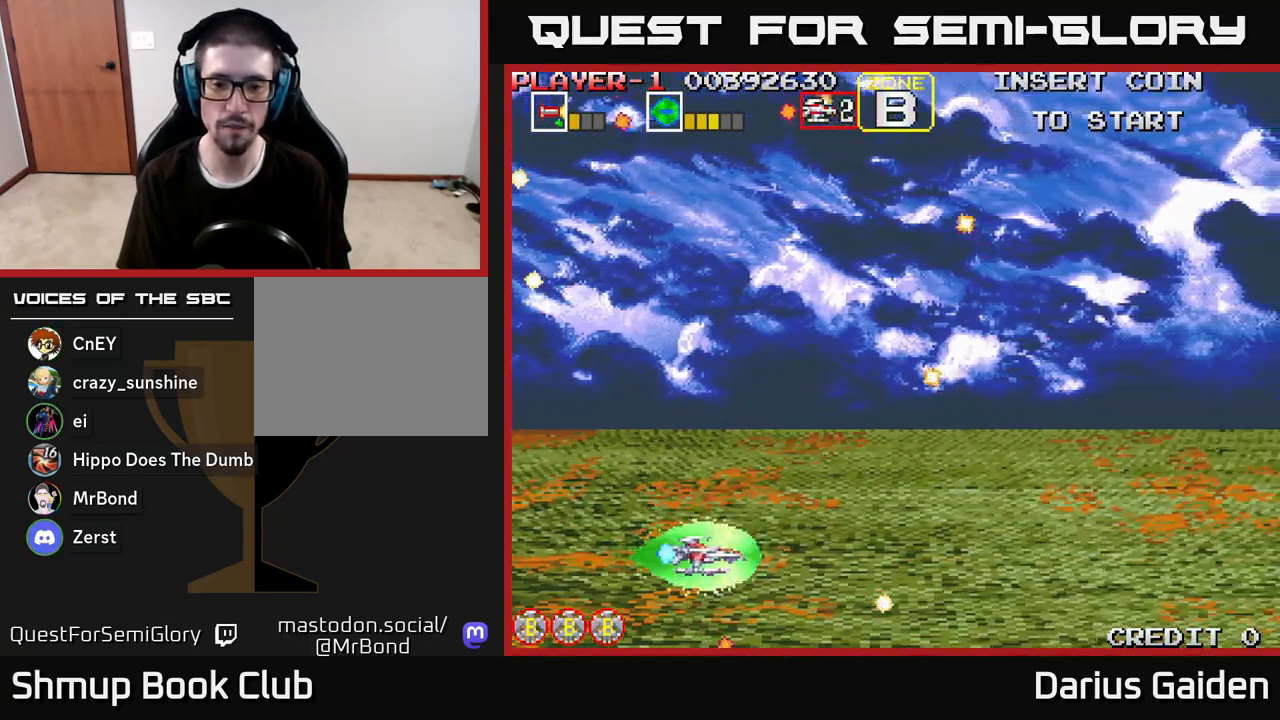
{"buttons": [], "left_stick": "center", "right_stick": "center", "events": [[183, "DPAD_LEFT", "up"], [367, "R2", "up"]]}
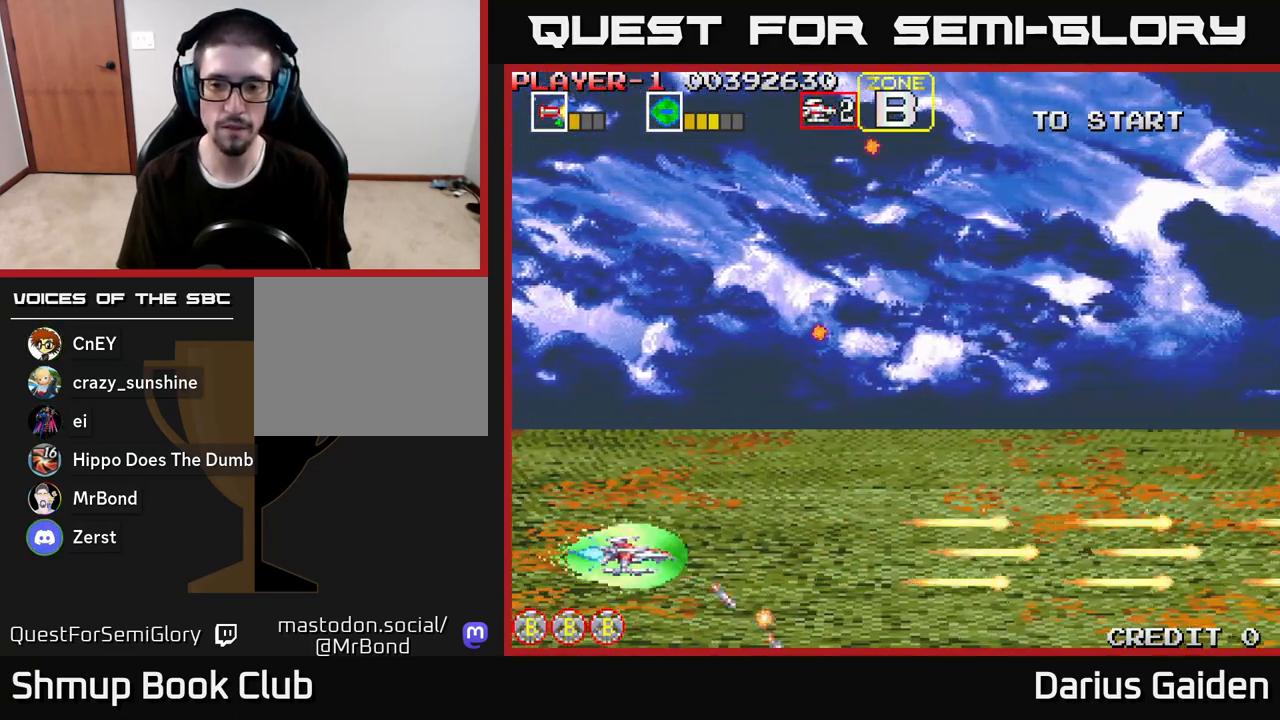
{"buttons": ["R2"], "left_stick": "center", "right_stick": "center", "events": [[333, "R2", "down"]]}
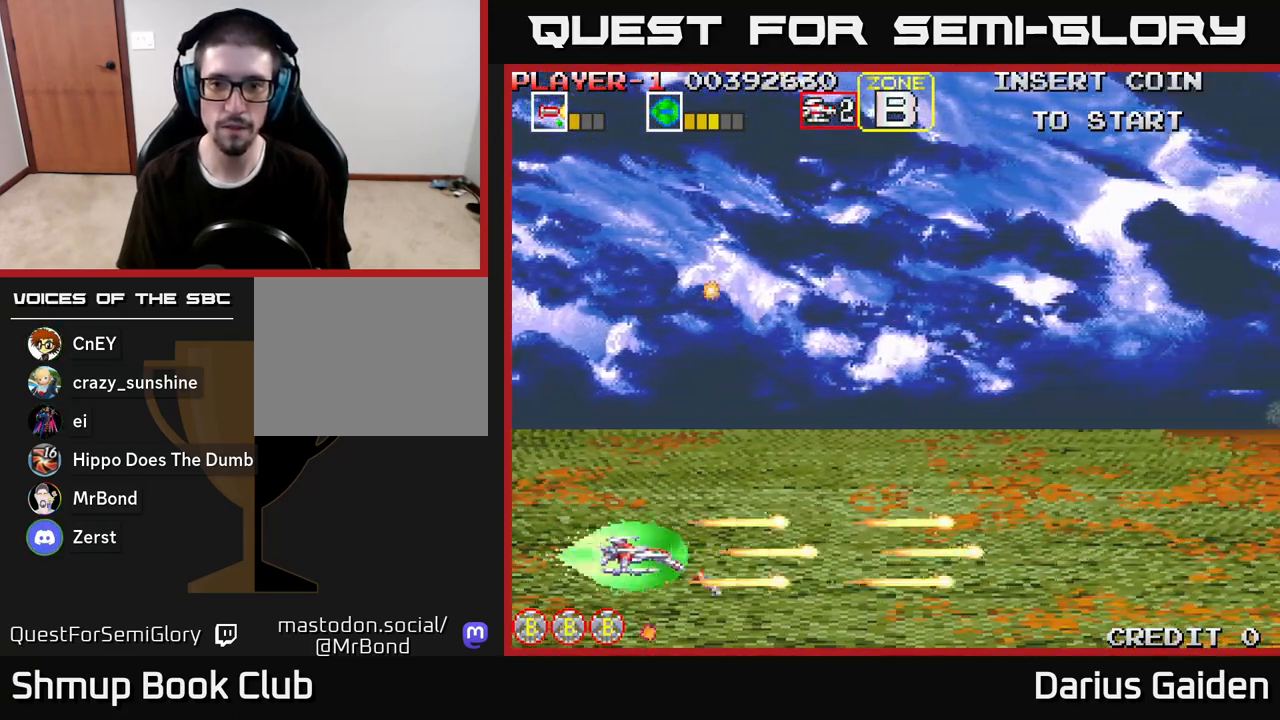
{"buttons": ["R2", "DPAD_UP"], "left_stick": "center", "right_stick": "center", "events": [[50, "DPAD_RIGHT", "down"], [283, "DPAD_RIGHT", "up"], [300, "DPAD_UP", "down"]]}
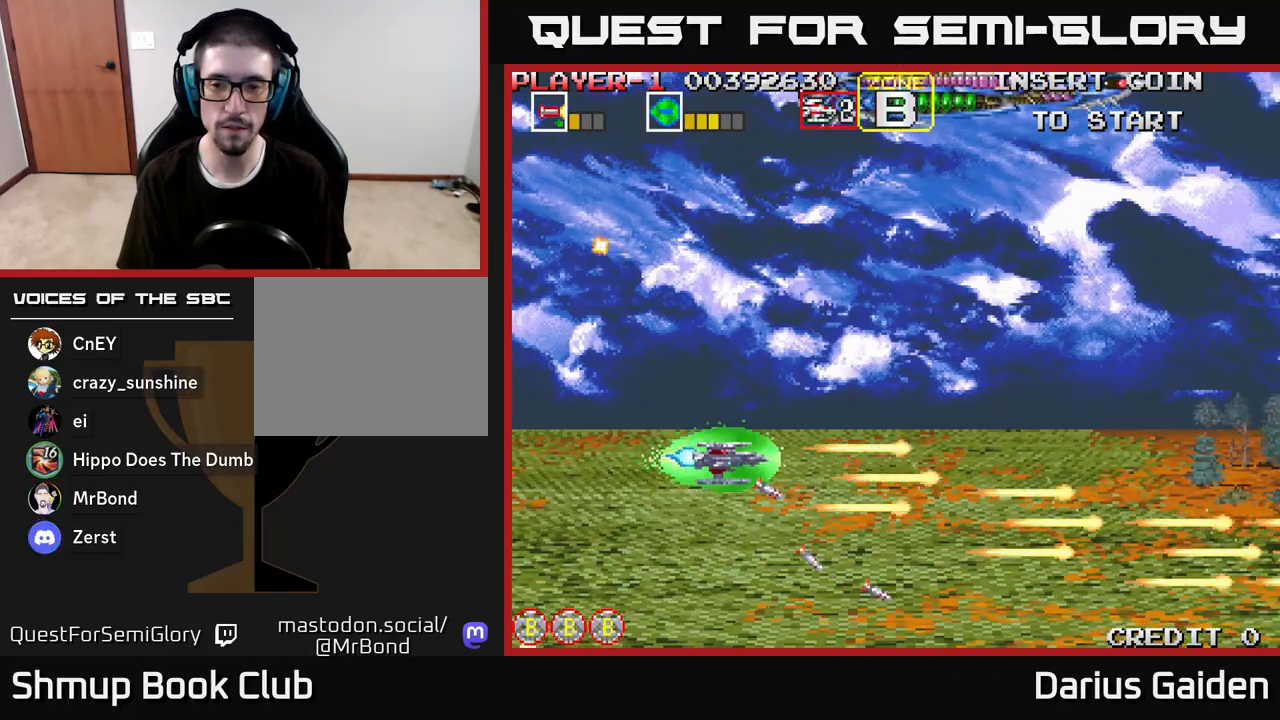
{"buttons": ["R2", "DPAD_UP", "DPAD_LEFT"], "left_stick": "center", "right_stick": "center", "events": [[317, "DPAD_LEFT", "down"]]}
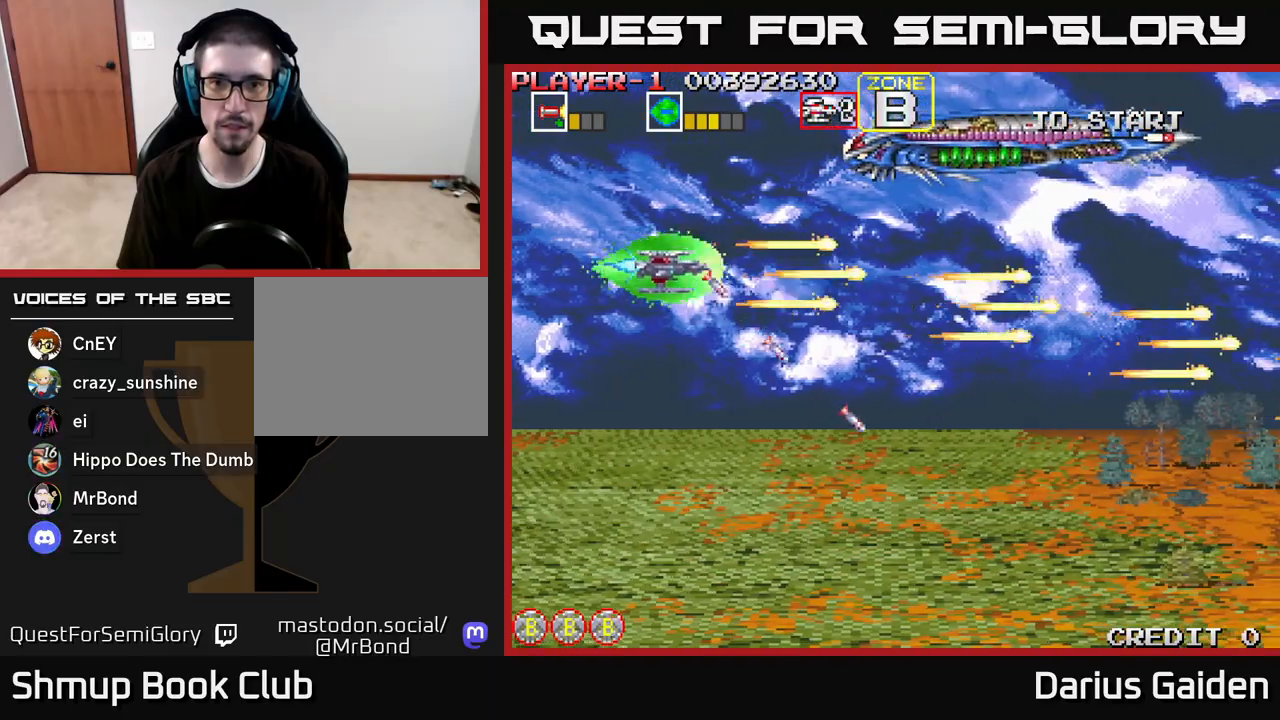
{"buttons": ["R2", "DPAD_RIGHT"], "left_stick": "center", "right_stick": "center", "events": [[33, "DPAD_LEFT", "up"], [283, "DPAD_RIGHT", "down"], [400, "DPAD_UP", "up"]]}
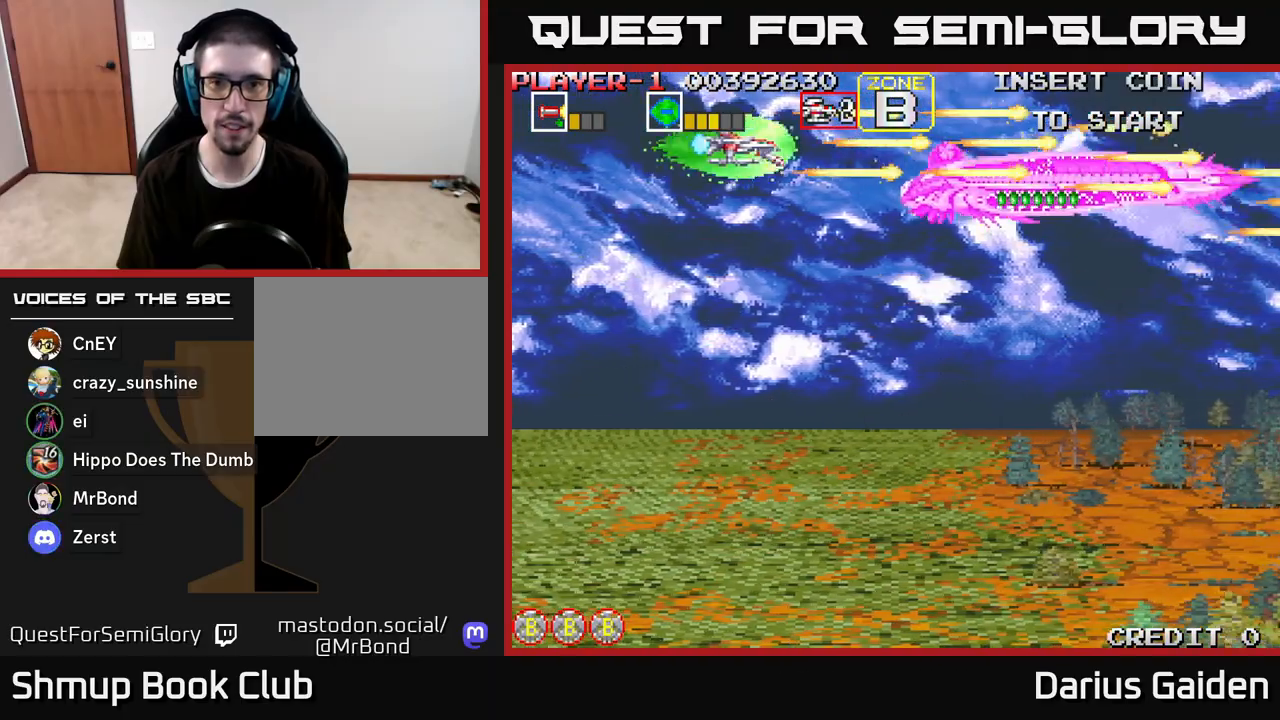
{"buttons": ["R2"], "left_stick": "center", "right_stick": "center", "events": [[400, "DPAD_RIGHT", "up"]]}
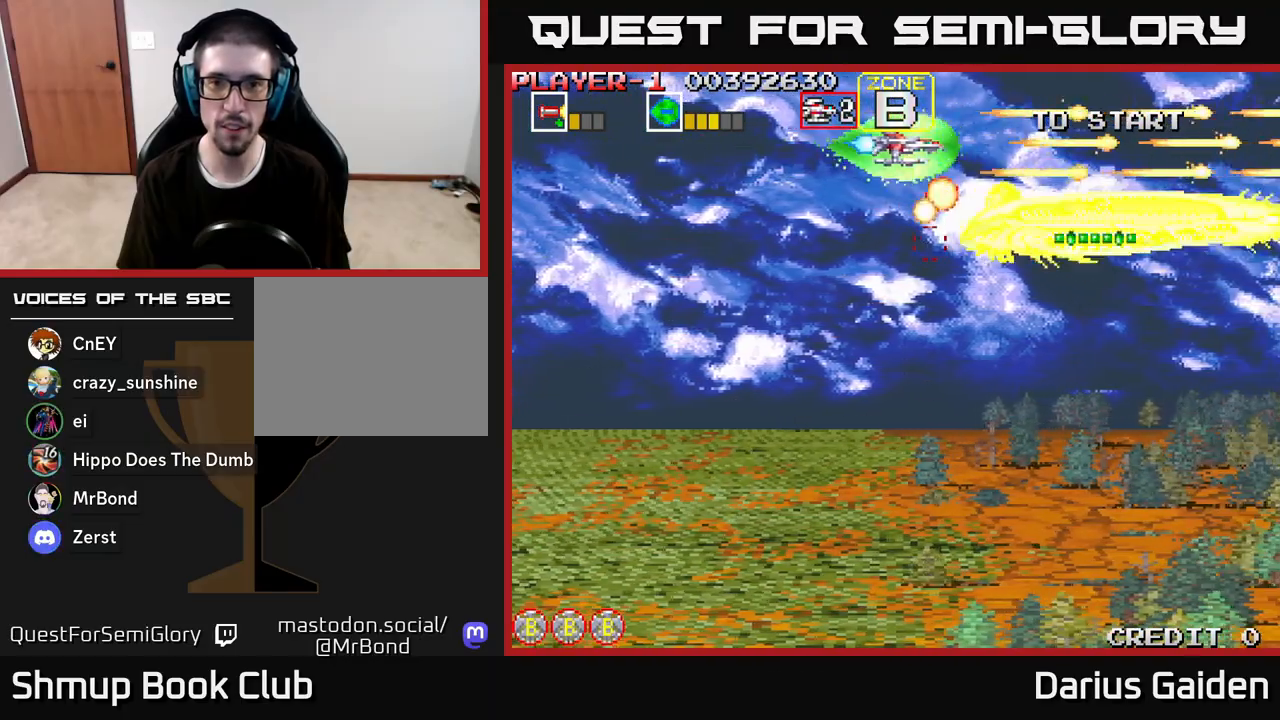
{"buttons": ["R2", "DPAD_RIGHT"], "left_stick": "center", "right_stick": "center", "events": [[67, "DPAD_RIGHT", "down"], [83, "DPAD_DOWN", "down"], [100, "DPAD_RIGHT", "up"], [117, "DPAD_DOWN", "up"], [367, "DPAD_RIGHT", "down"]]}
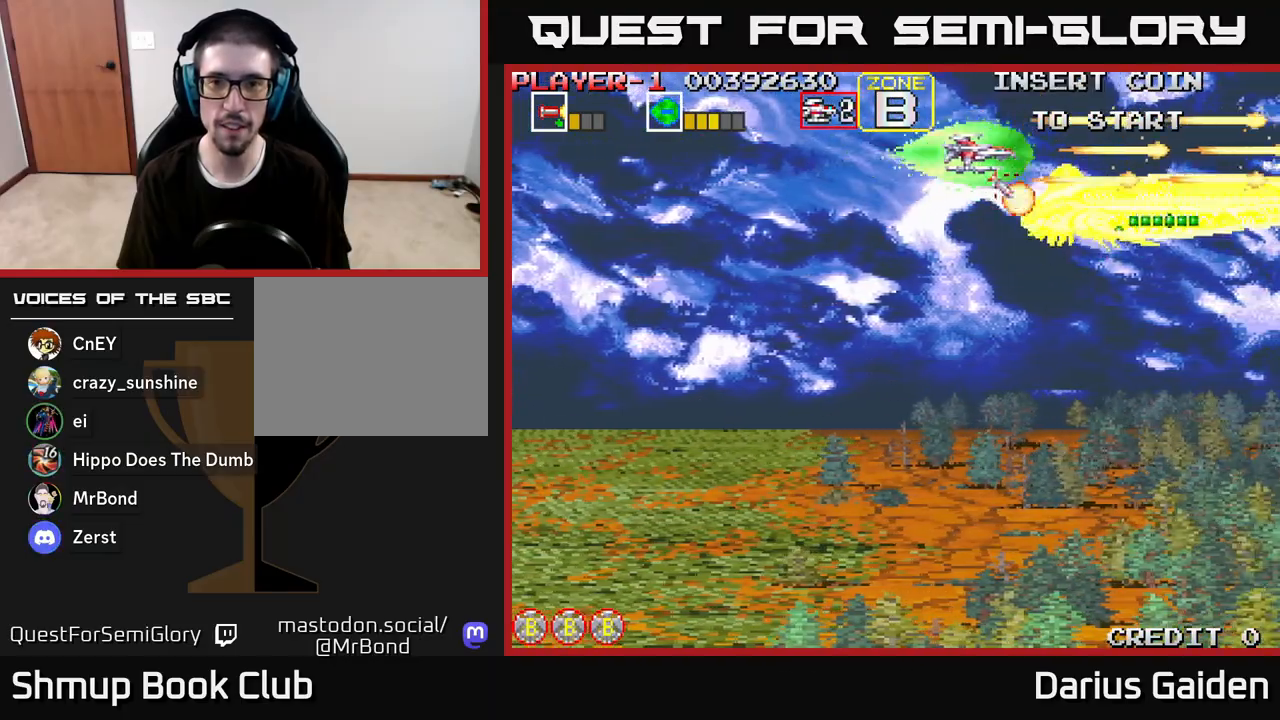
{"buttons": ["DPAD_LEFT"], "left_stick": "center", "right_stick": "center", "events": [[50, "DPAD_RIGHT", "up"], [67, "DPAD_UP", "down"], [183, "DPAD_UP", "up"], [367, "DPAD_LEFT", "down"], [450, "R2", "up"]]}
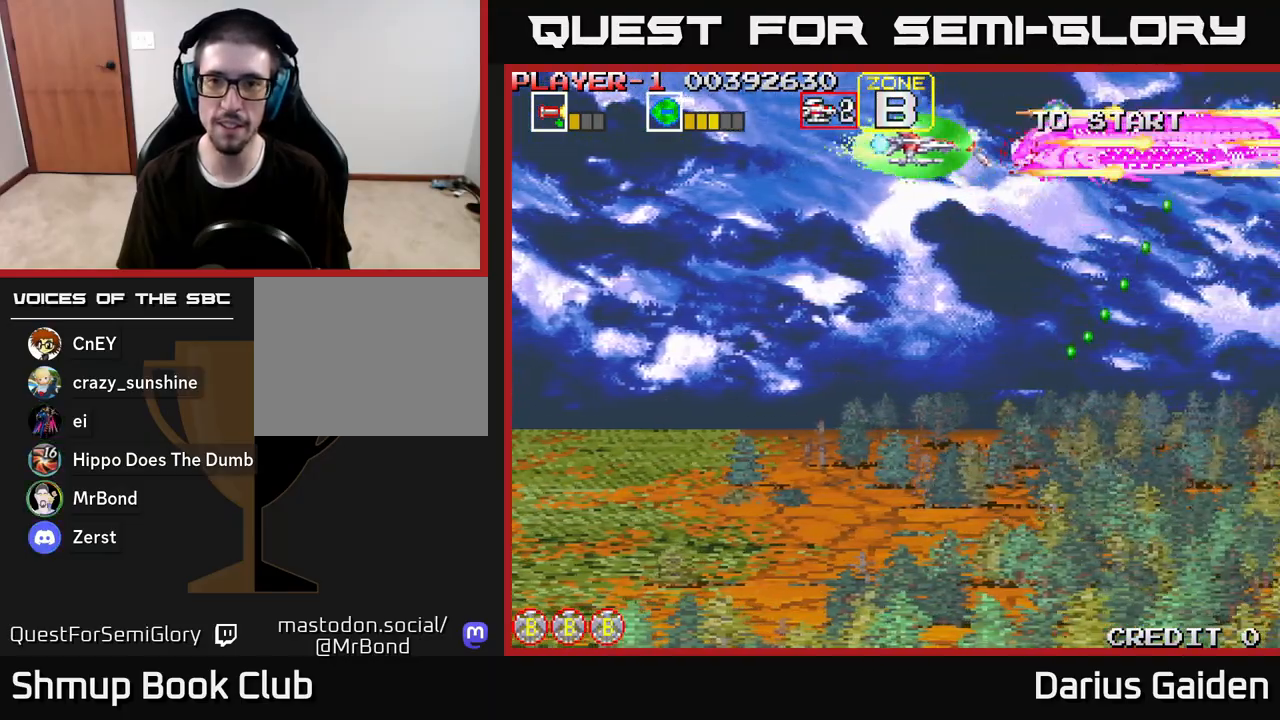
{"buttons": [], "left_stick": "center", "right_stick": "center", "events": [[350, "DPAD_LEFT", "up"]]}
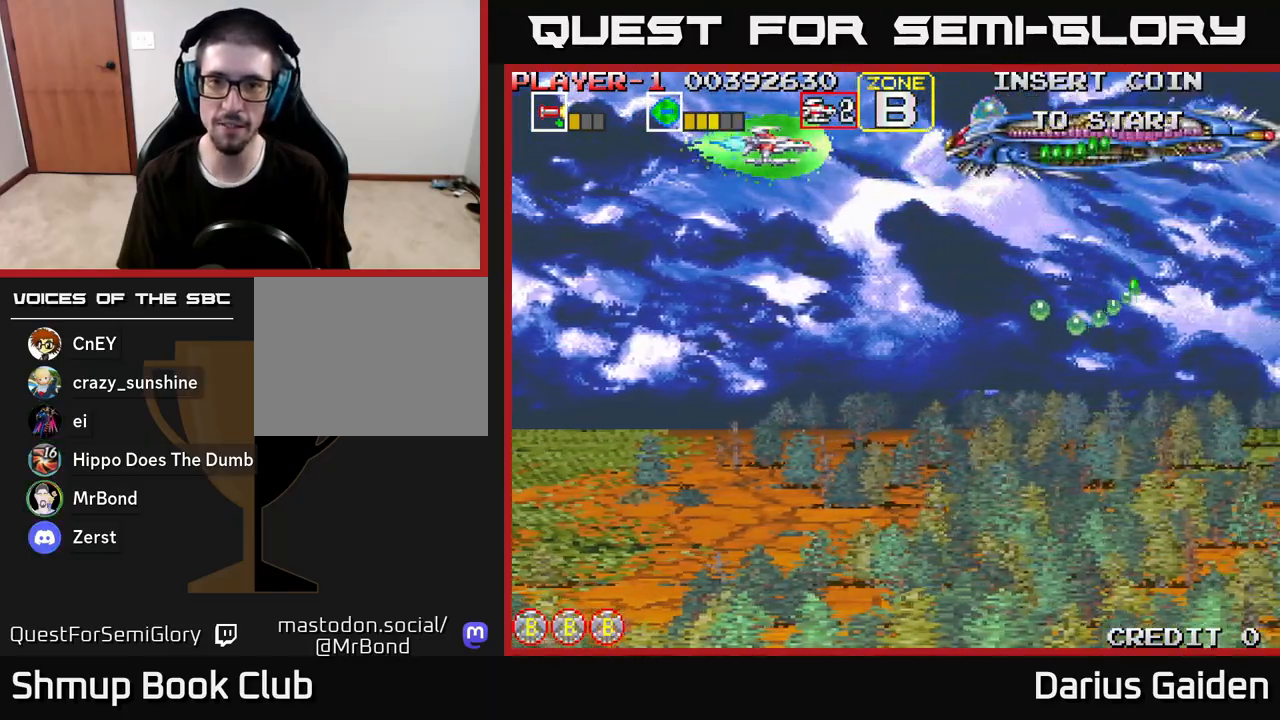
{"buttons": ["R2", "DPAD_LEFT"], "left_stick": "center", "right_stick": "center", "events": [[133, "DPAD_RIGHT", "down"], [267, "R2", "down"], [350, "DPAD_RIGHT", "up"], [433, "DPAD_LEFT", "down"]]}
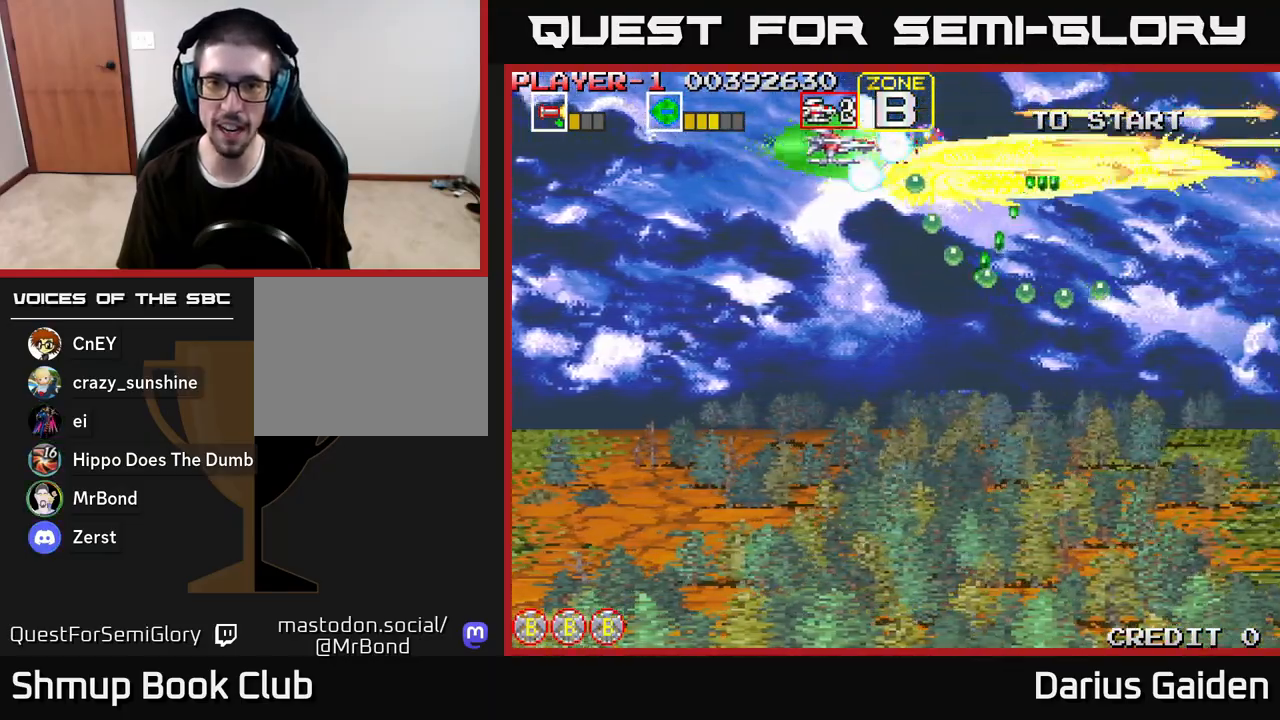
{"buttons": ["R2"], "left_stick": "center", "right_stick": "center", "events": [[467, "DPAD_LEFT", "up"]]}
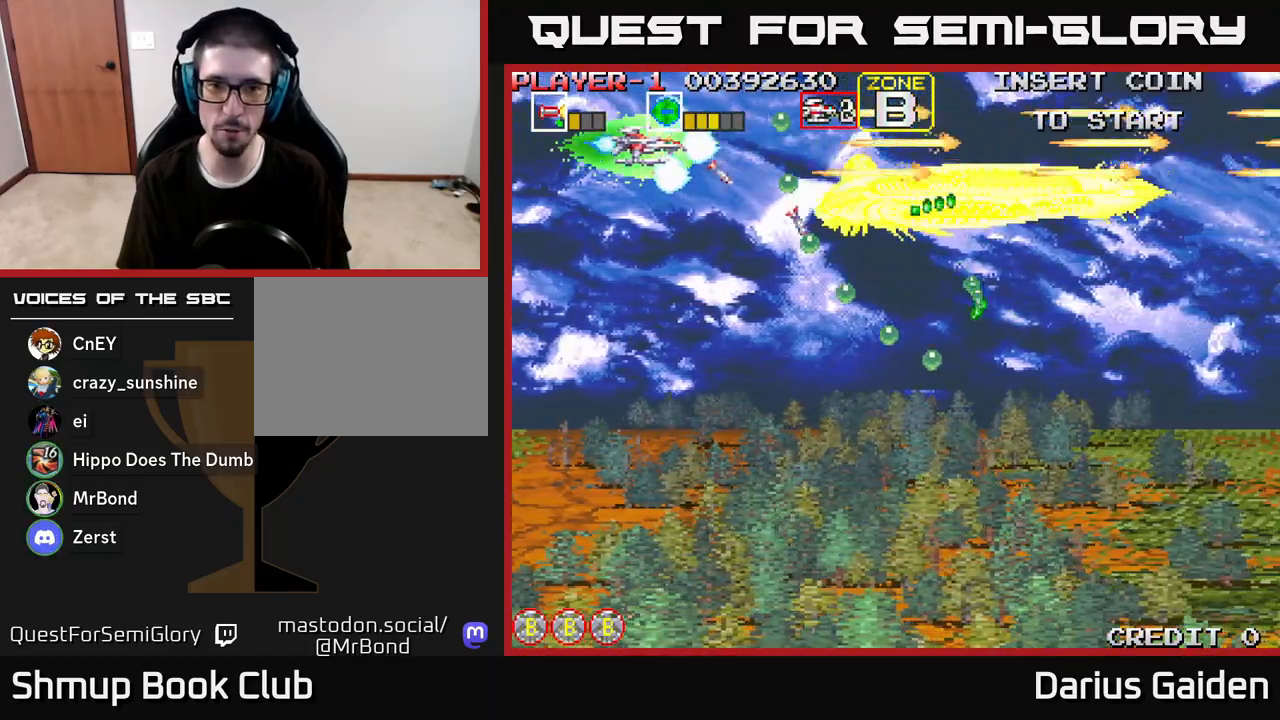
{"buttons": ["R2", "DPAD_UP"], "left_stick": "center", "right_stick": "center", "events": [[200, "DPAD_DOWN", "down"], [317, "DPAD_DOWN", "up"], [450, "DPAD_UP", "down"]]}
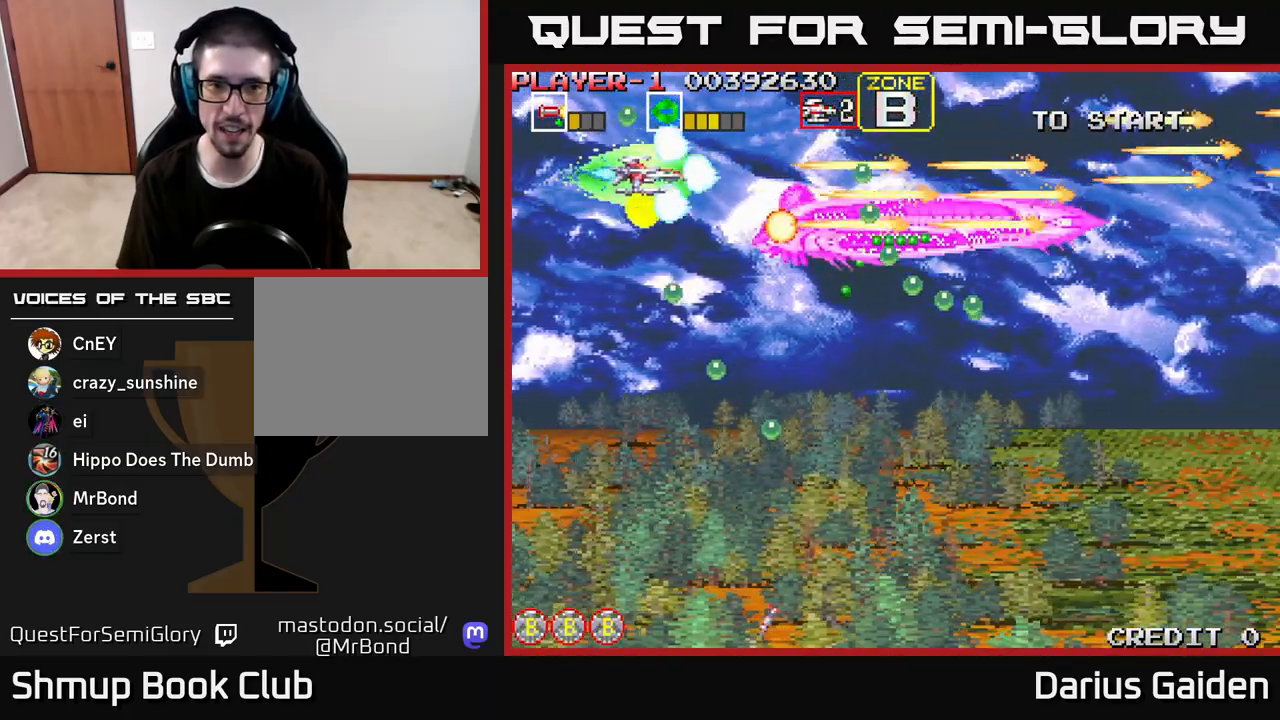
{"buttons": ["R2"], "left_stick": "center", "right_stick": "center", "events": [[100, "DPAD_UP", "up"], [117, "R2", "up"], [200, "R2", "down"], [267, "DPAD_DOWN", "down"], [333, "DPAD_DOWN", "up"], [333, "DPAD_LEFT", "down"], [450, "DPAD_LEFT", "up"]]}
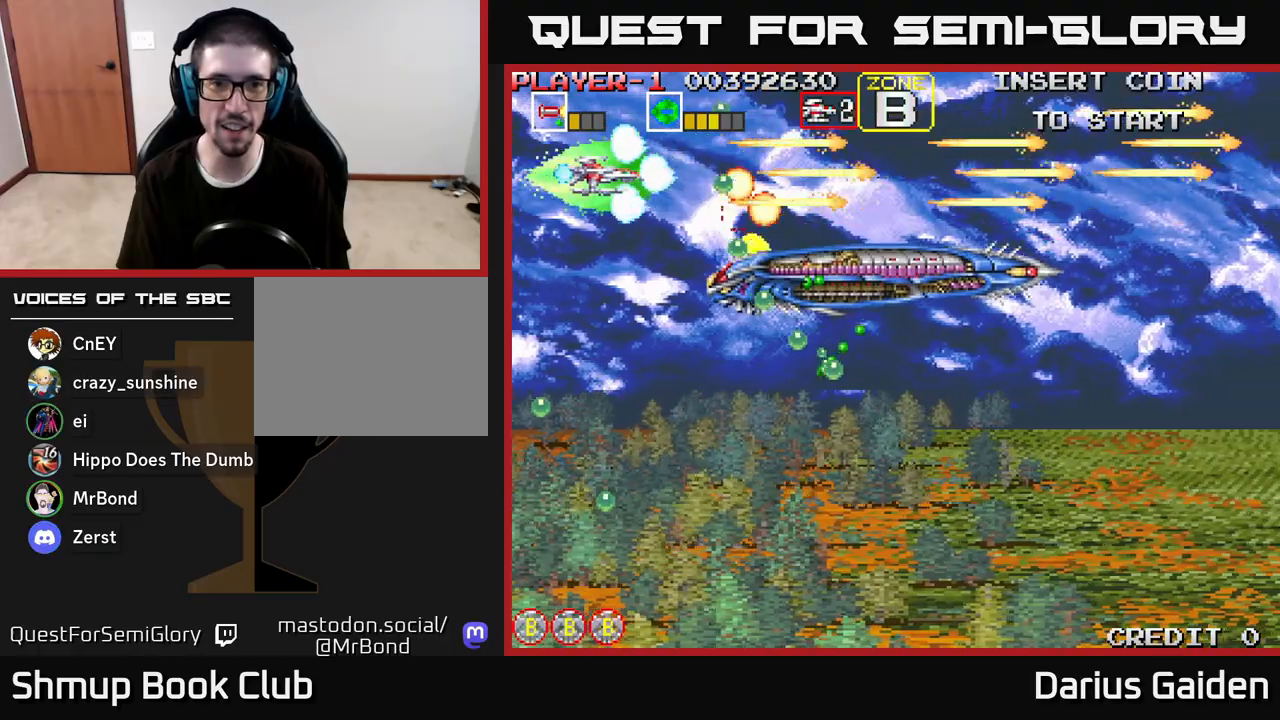
{"buttons": [], "left_stick": "center", "right_stick": "center", "events": [[50, "DPAD_DOWN", "down"], [117, "DPAD_LEFT", "down"], [167, "DPAD_DOWN", "up"], [267, "DPAD_DOWN", "down"], [317, "DPAD_LEFT", "up"], [350, "DPAD_DOWN", "up"], [350, "R2", "up"]]}
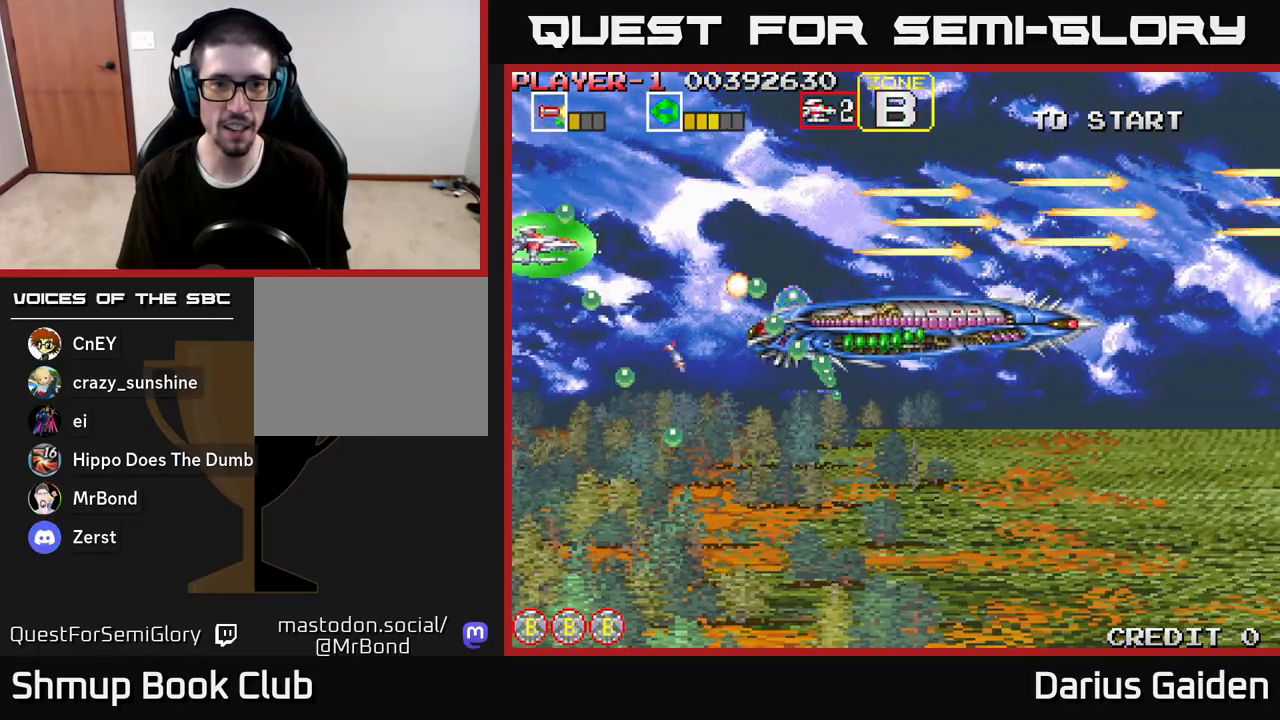
{"buttons": ["DPAD_DOWN"], "left_stick": "center", "right_stick": "center", "events": [[50, "DPAD_RIGHT", "down"], [150, "DPAD_DOWN", "down"], [183, "DPAD_RIGHT", "up"], [250, "DPAD_LEFT", "down"], [300, "DPAD_DOWN", "up"], [300, "R2", "down"], [433, "DPAD_DOWN", "down"], [467, "DPAD_LEFT", "up"], [500, "R2", "up"]]}
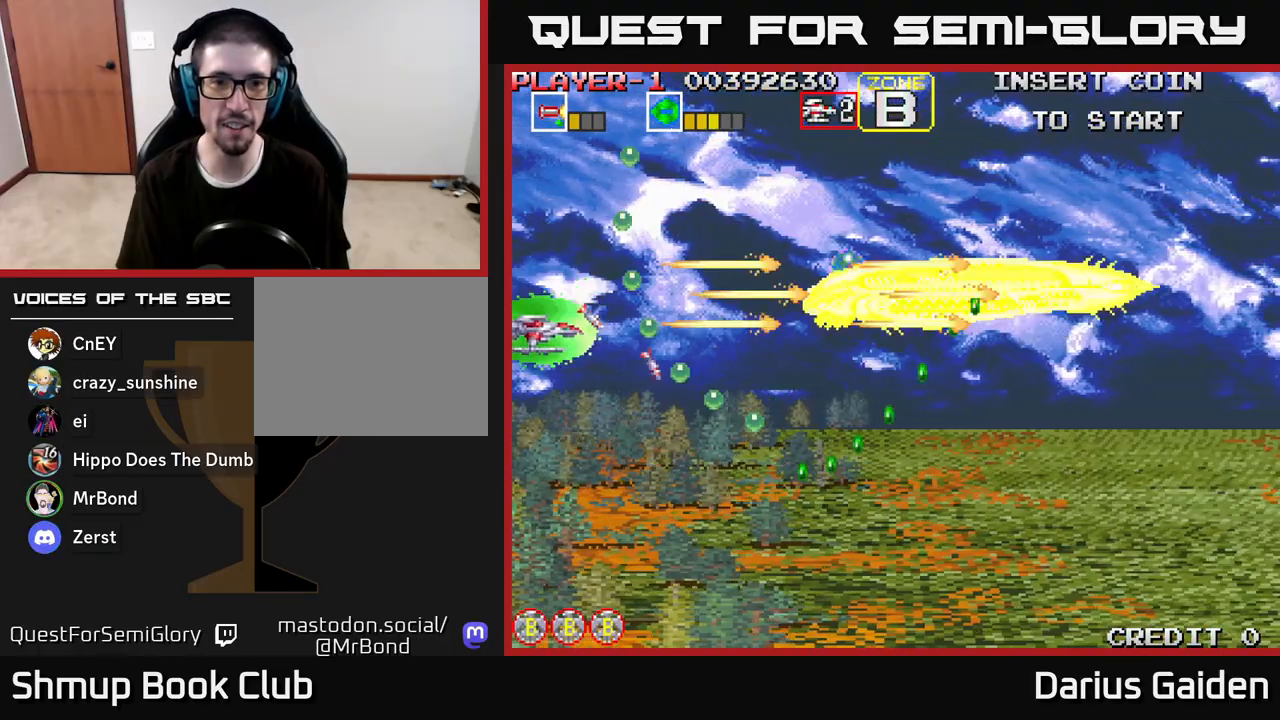
{"buttons": ["DPAD_DOWN"], "left_stick": "center", "right_stick": "center", "events": []}
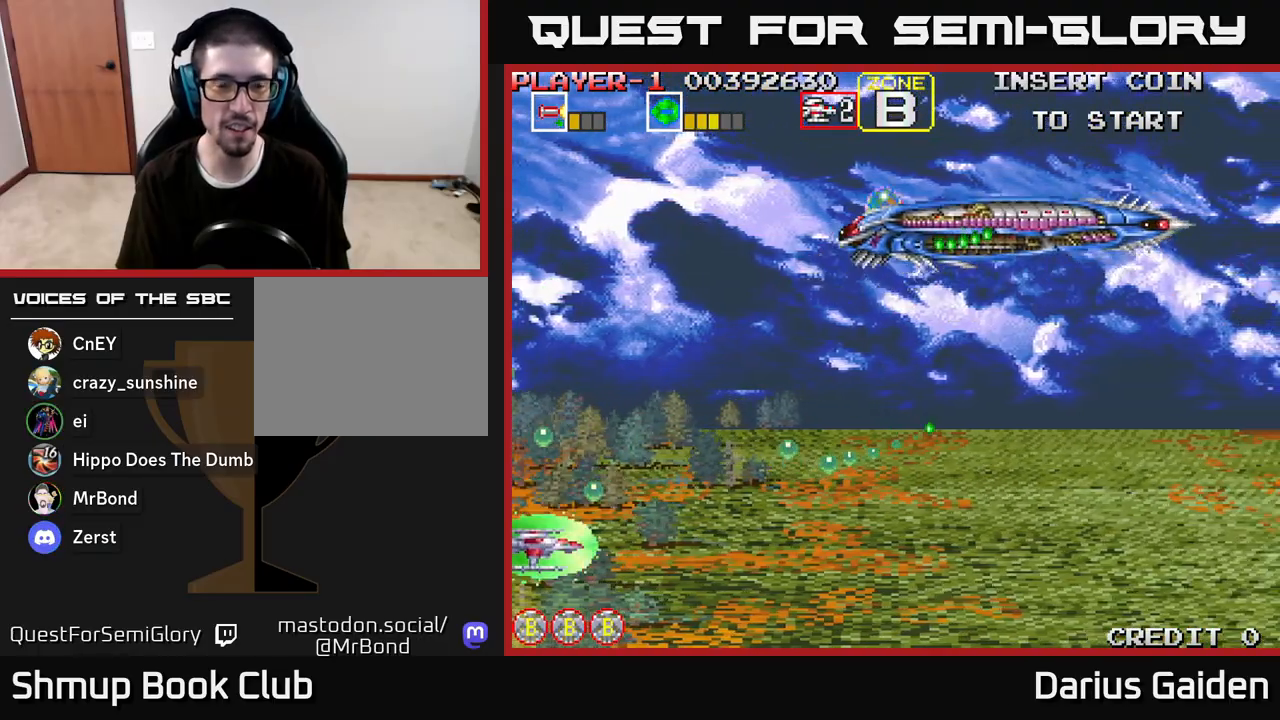
{"buttons": ["DPAD_UP"], "left_stick": "center", "right_stick": "center", "events": [[67, "DPAD_RIGHT", "down"], [83, "DPAD_DOWN", "up"], [183, "DPAD_UP", "down"], [267, "DPAD_RIGHT", "up"], [333, "DPAD_LEFT", "down"], [500, "DPAD_LEFT", "up"]]}